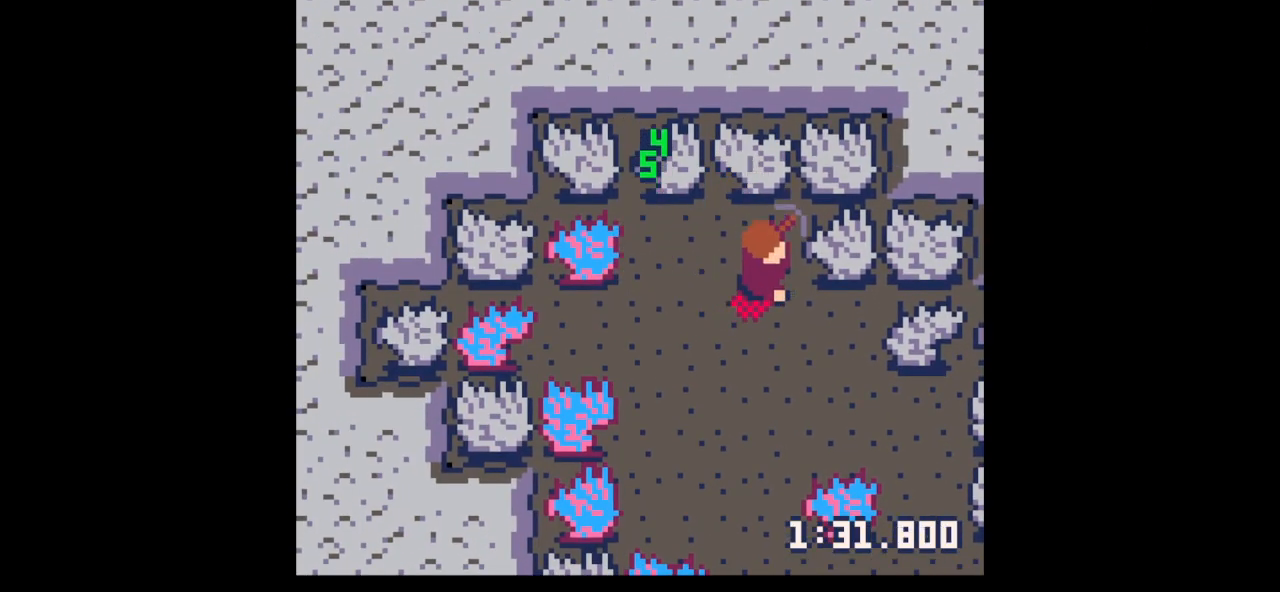
Gameplay with keyboard; each line is a JSON object with the keys held at the frame after it. "events" lists presses ("down") and releases ("up") of "down", "left", "right", "up", "x" and "z" between this image and that frame as [ms after this image, input, new state], when the widget could be followed in between. No other keys are recorded. Mouse input is not recorded.
{"keys": ["x"], "events": [[33, "down", "up"], [33, "x", "down"], [167, "right", "up"]]}
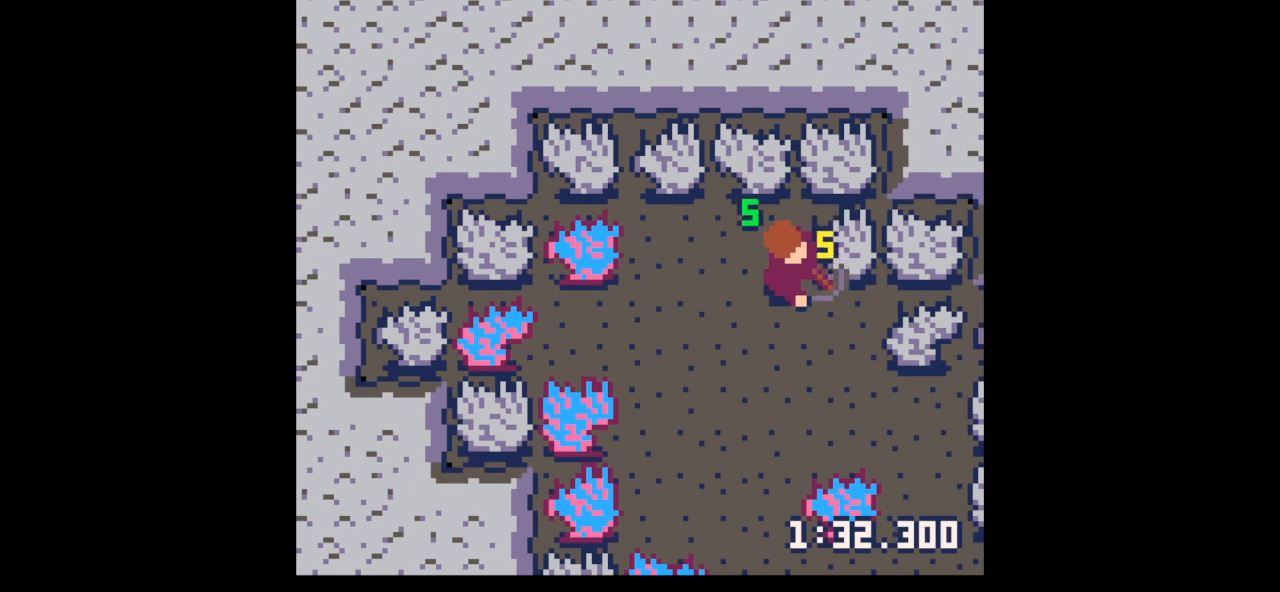
{"keys": ["x"], "events": []}
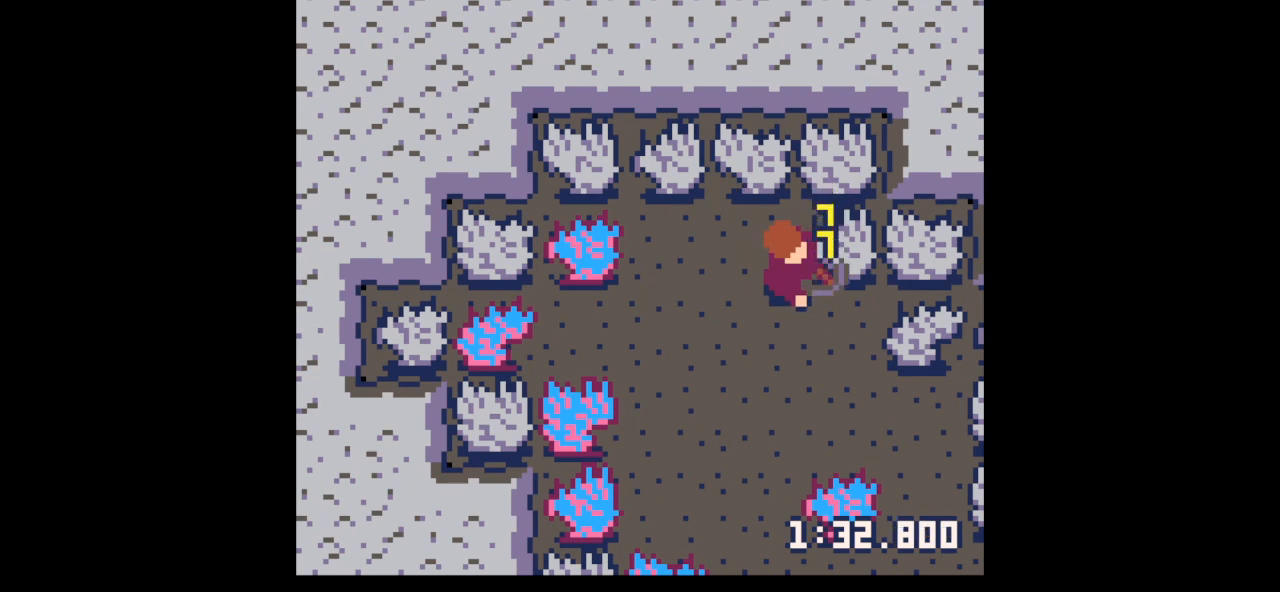
{"keys": ["right", "x"], "events": [[400, "right", "down"]]}
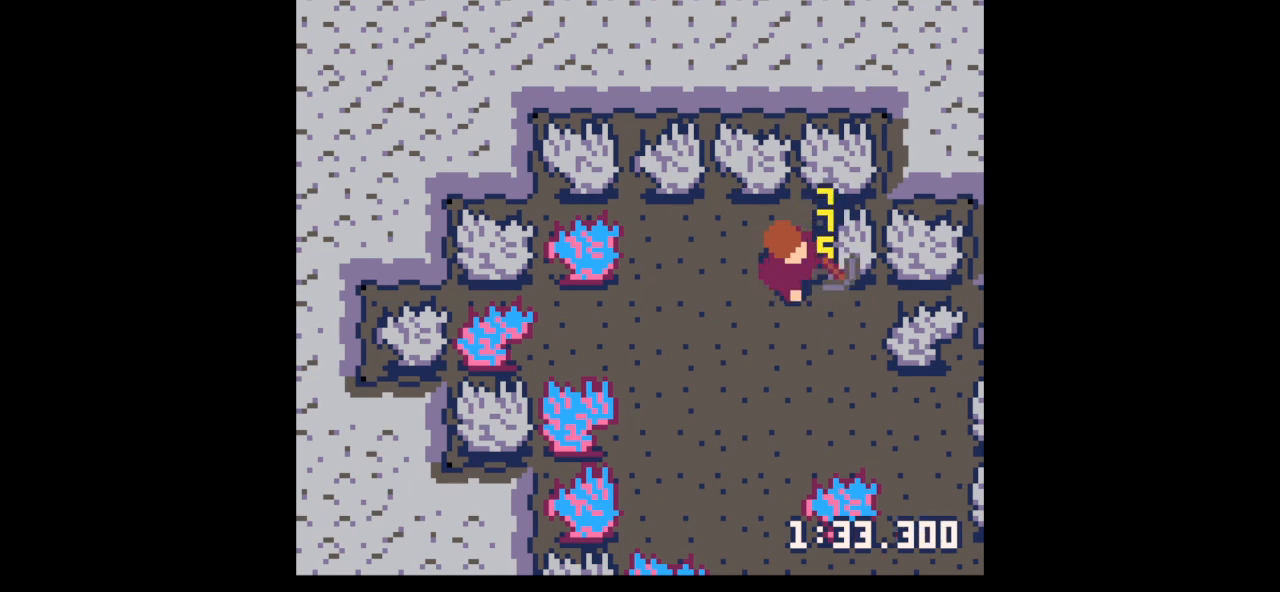
{"keys": ["right", "up"], "events": [[500, "up", "down"], [500, "x", "up"]]}
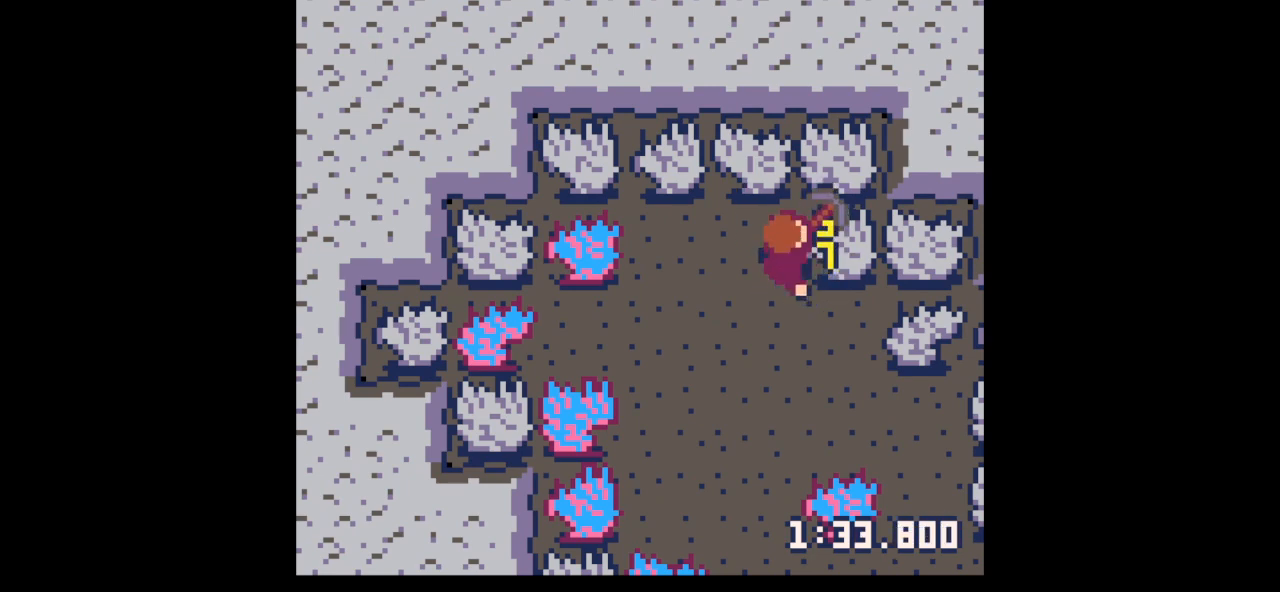
{"keys": ["right"], "events": [[100, "x", "down"], [300, "up", "up"], [300, "x", "up"]]}
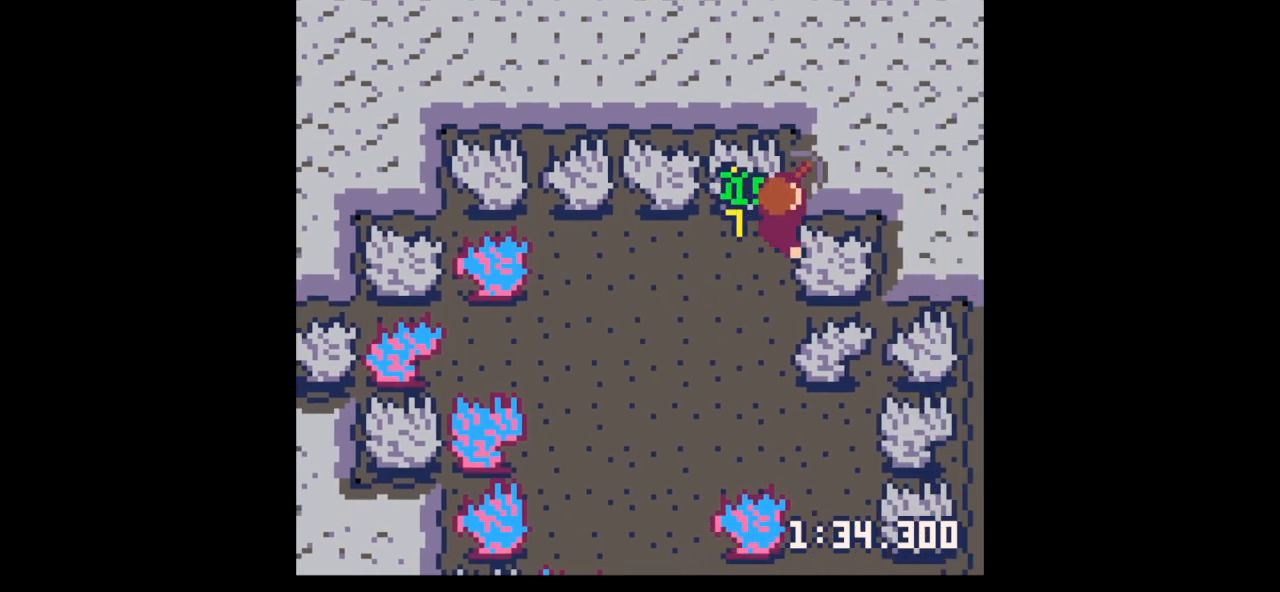
{"keys": ["down", "right"], "events": [[67, "left", "down"], [67, "right", "up"], [133, "down", "down"], [167, "left", "up"], [500, "right", "down"]]}
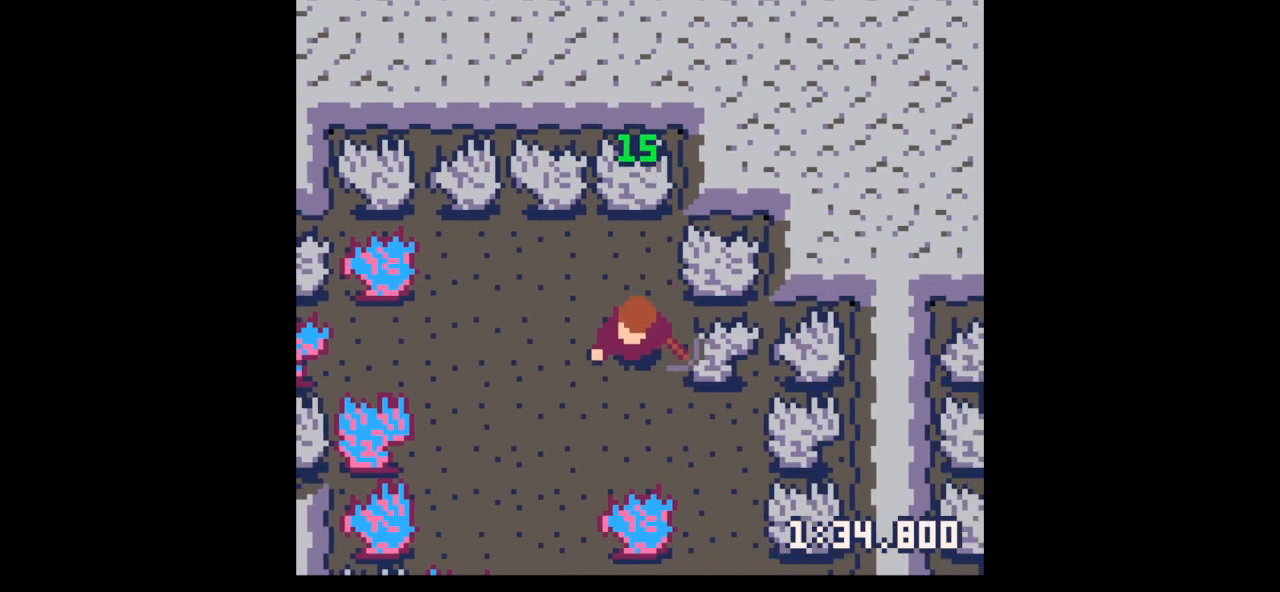
{"keys": ["down"], "events": [[100, "right", "up"], [167, "right", "down"], [267, "right", "up"], [367, "right", "down"], [467, "right", "up"]]}
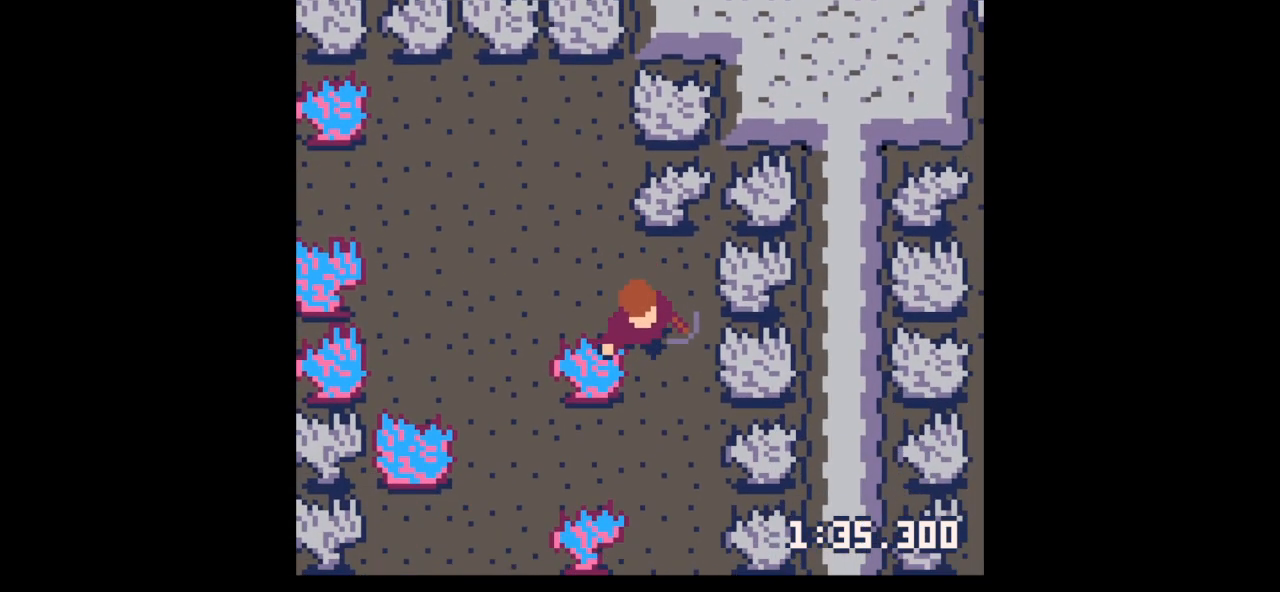
{"keys": ["down"], "events": [[67, "right", "down"], [167, "right", "up"], [200, "right", "down"], [300, "right", "up"], [433, "right", "down"], [467, "right", "up"]]}
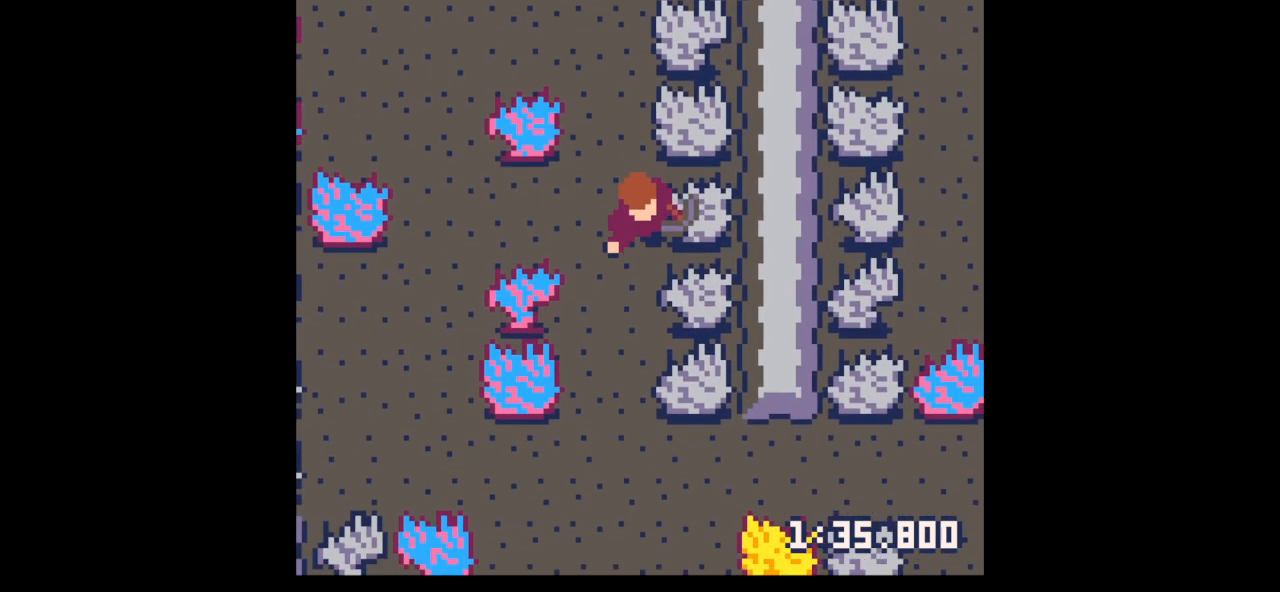
{"keys": ["right"], "events": [[367, "right", "down"], [500, "down", "up"]]}
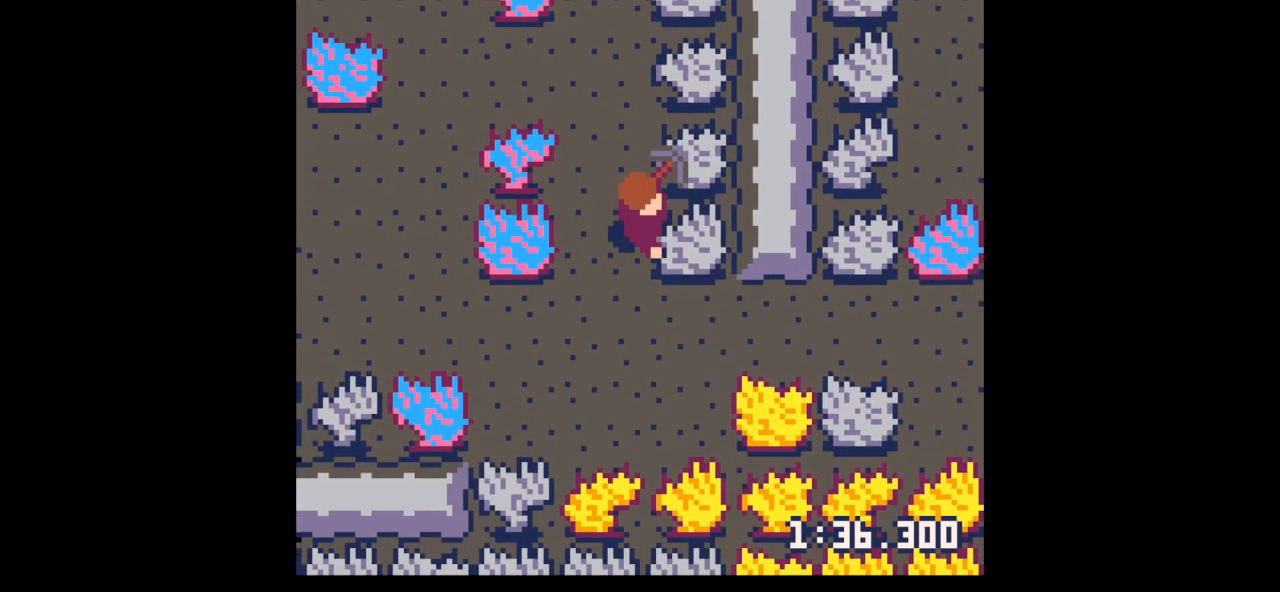
{"keys": ["right", "x"], "events": [[33, "x", "down"]]}
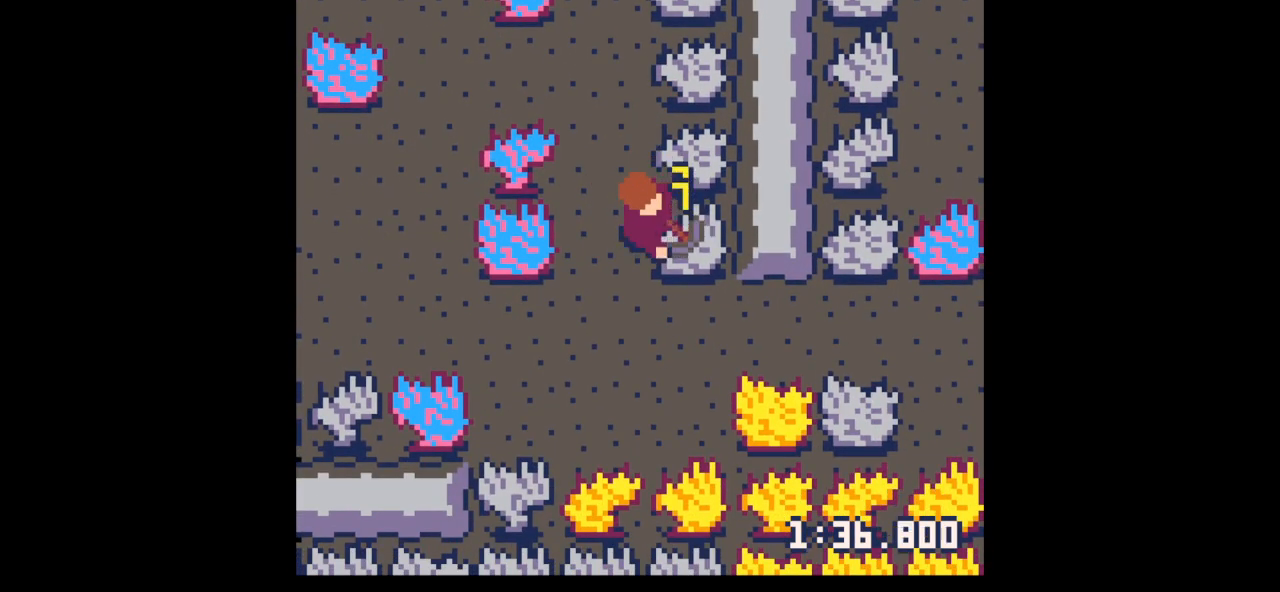
{"keys": ["right", "x"], "events": []}
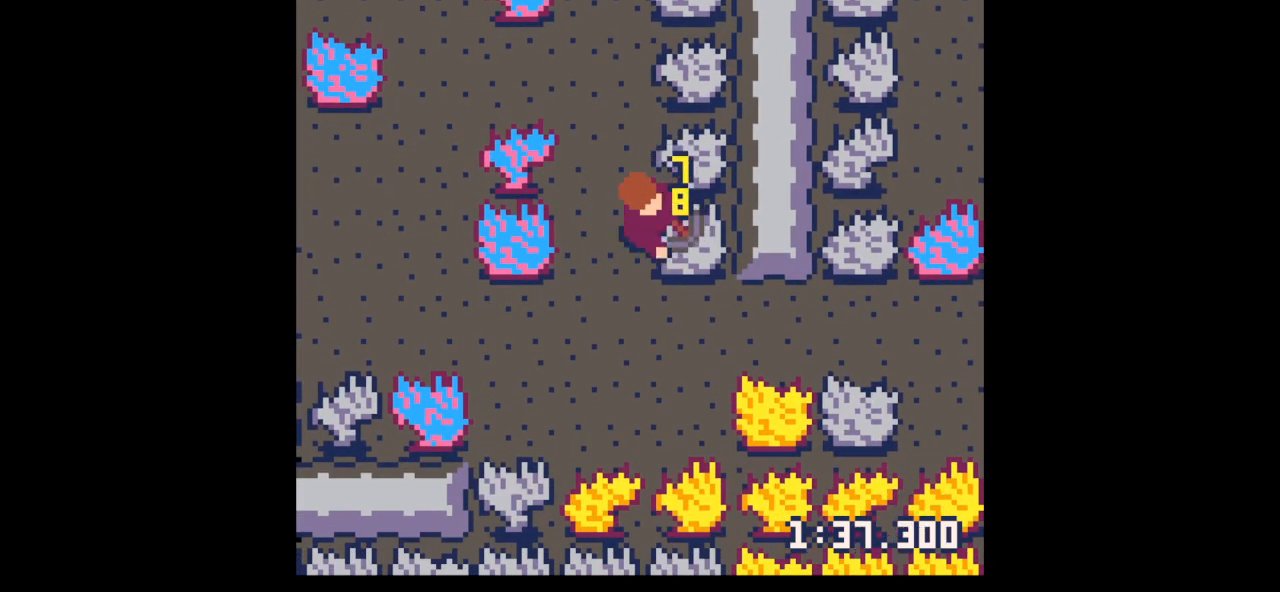
{"keys": ["right", "x"], "events": []}
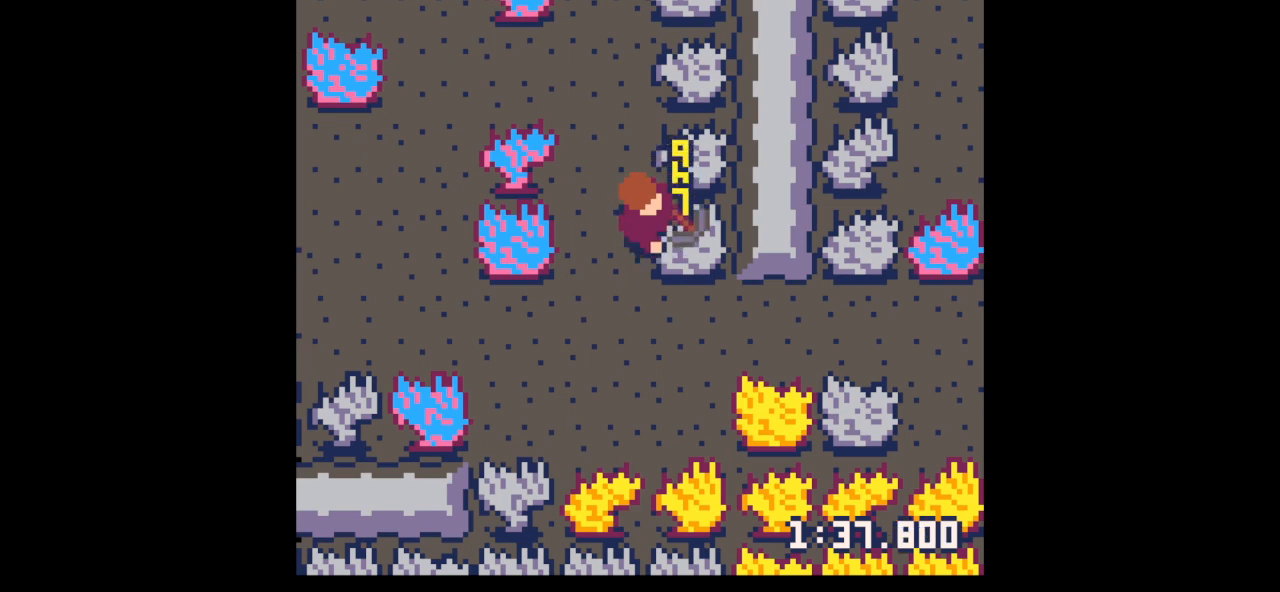
{"keys": ["right", "x"], "events": []}
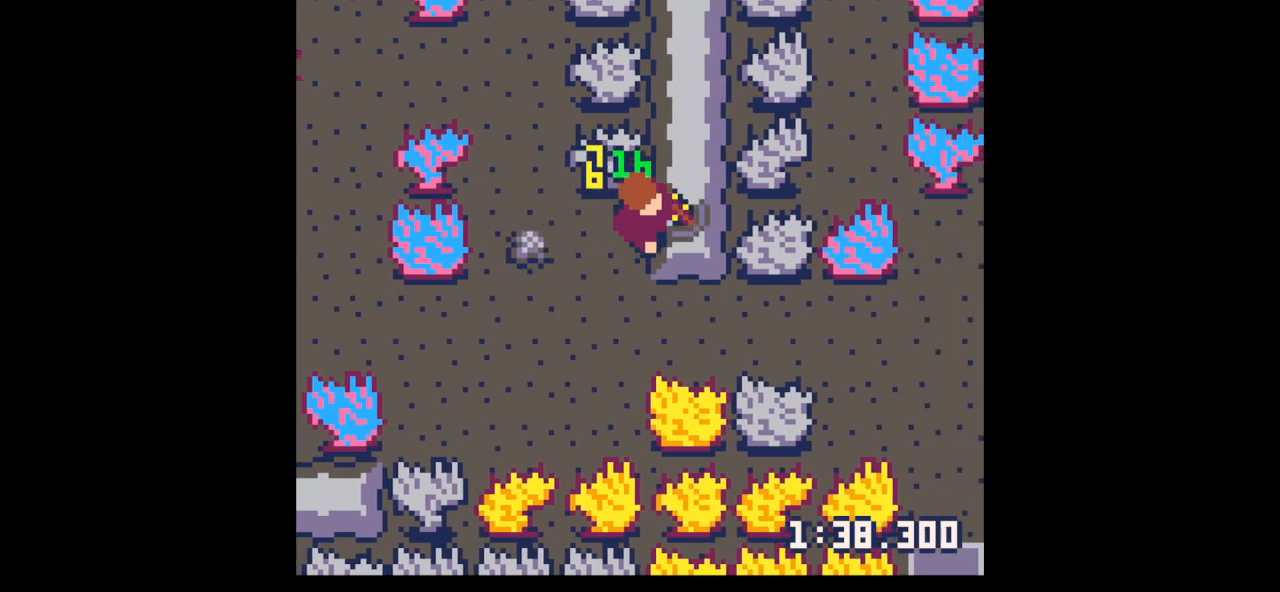
{"keys": ["left"], "events": [[133, "right", "up"], [200, "left", "down"], [200, "x", "up"]]}
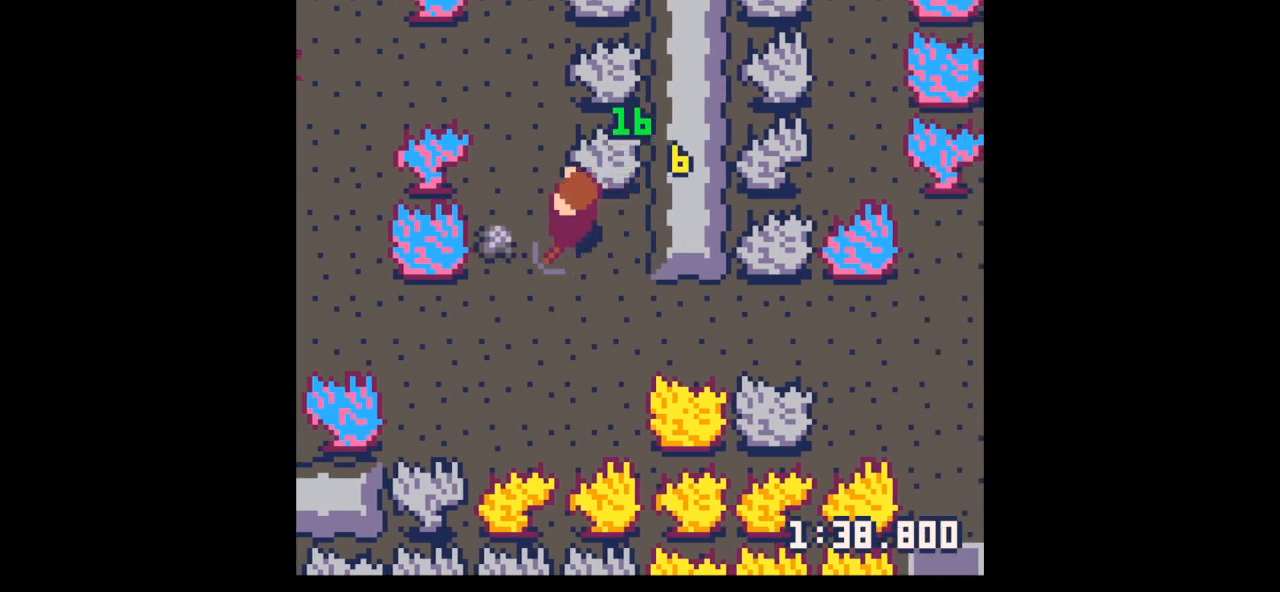
{"keys": ["right"], "events": [[300, "left", "up"], [300, "right", "down"]]}
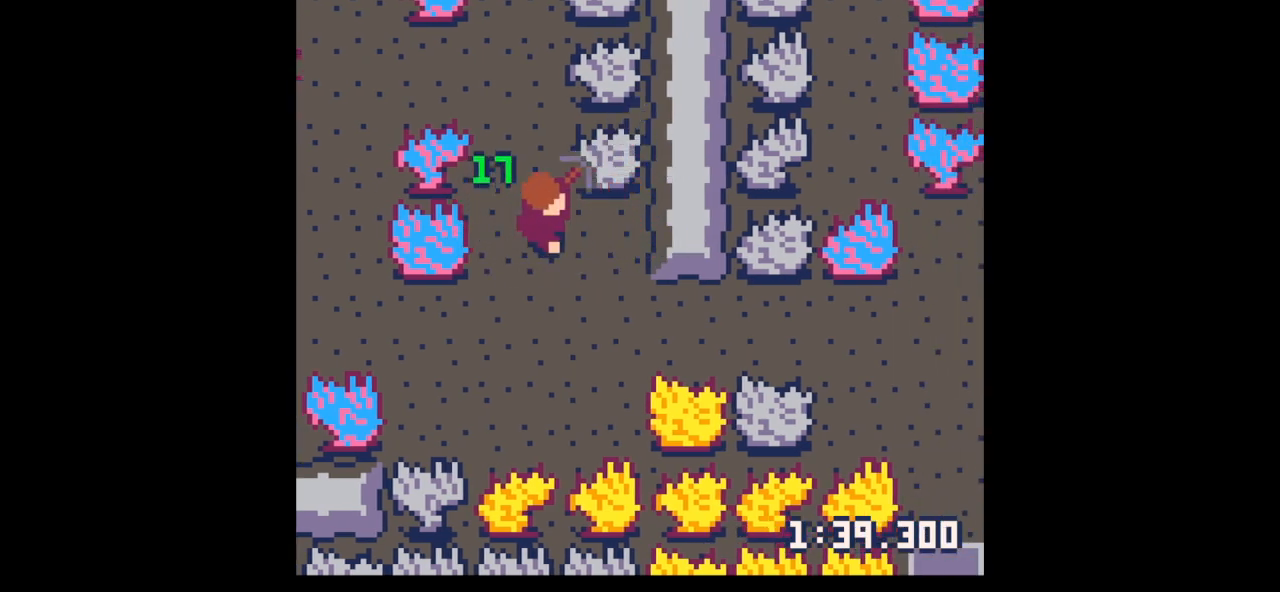
{"keys": ["right", "x"], "events": [[333, "x", "down"]]}
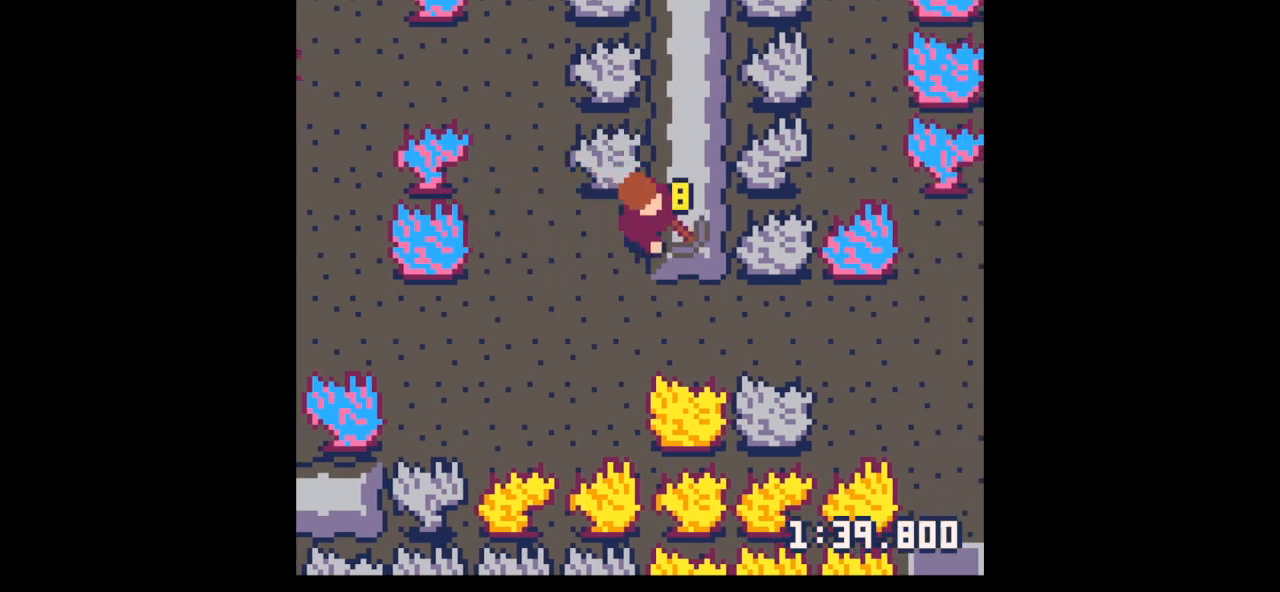
{"keys": ["right", "x"], "events": []}
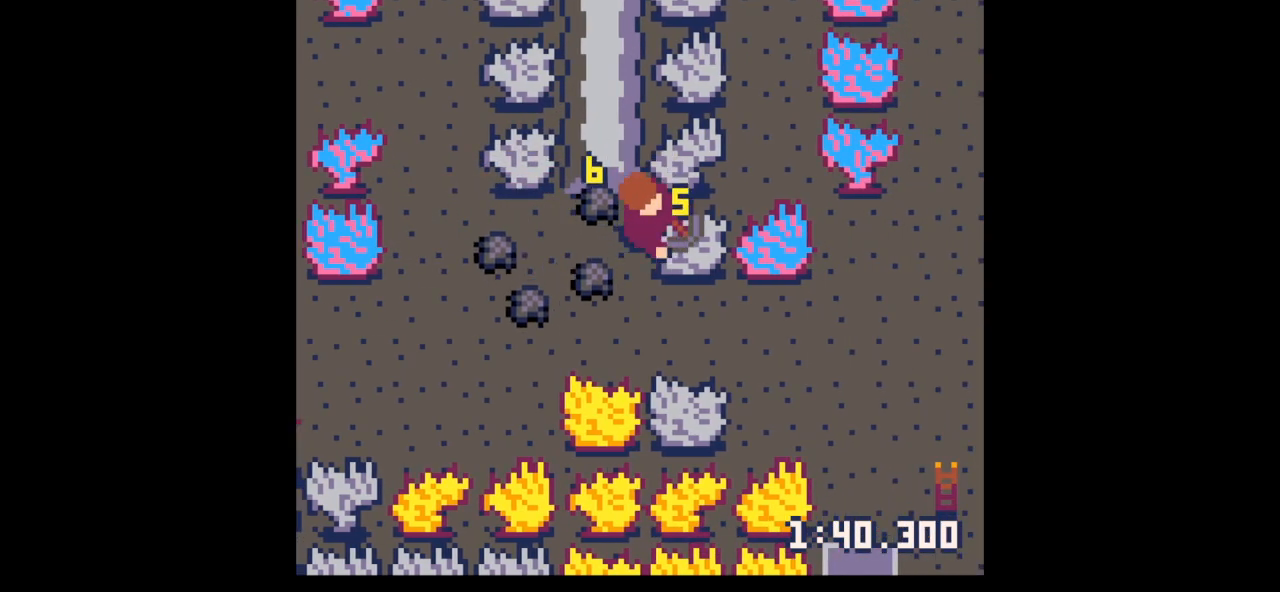
{"keys": ["left"], "events": [[133, "right", "up"], [200, "x", "up"], [267, "left", "down"]]}
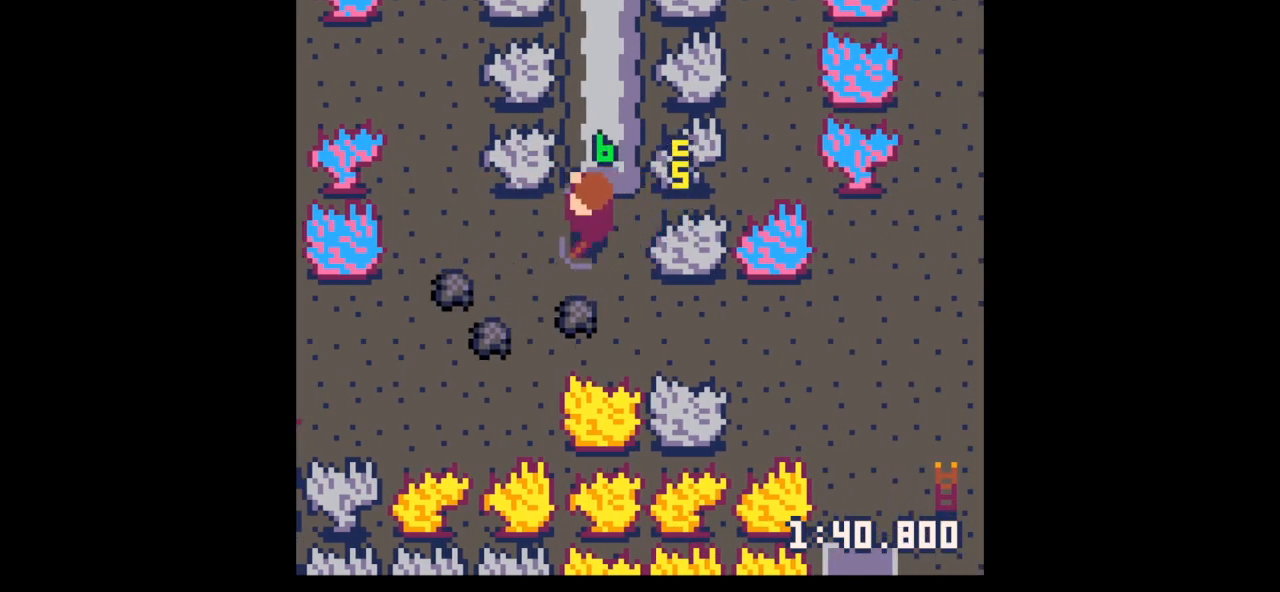
{"keys": ["down", "left"], "events": [[33, "down", "down"], [167, "down", "up"], [467, "down", "down"]]}
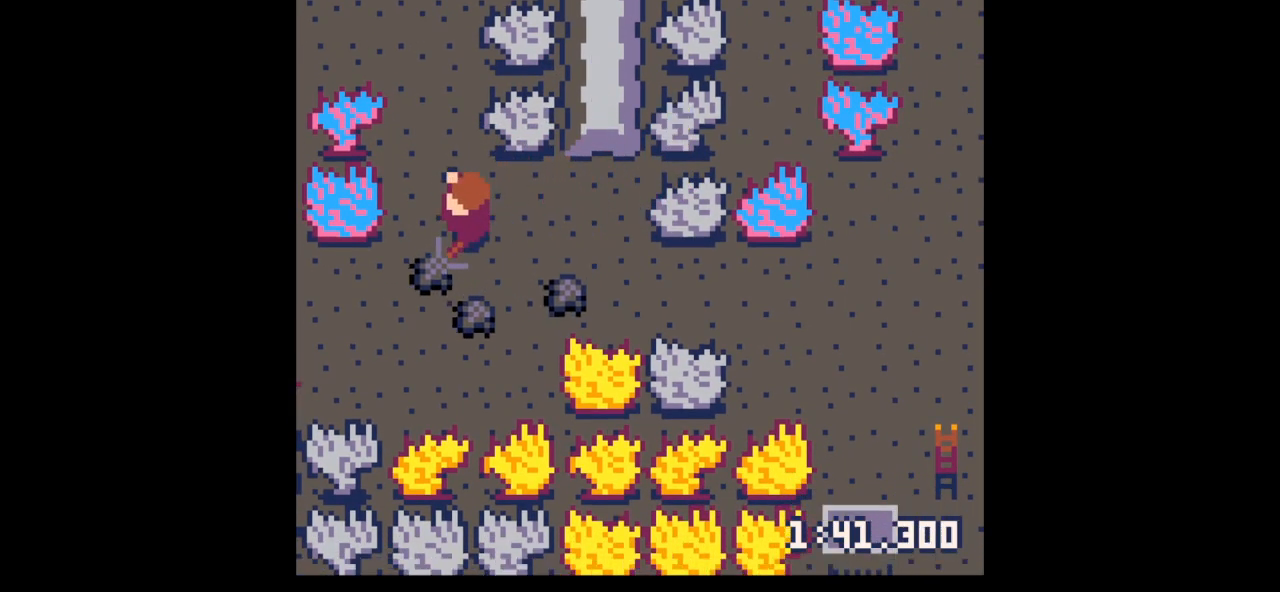
{"keys": ["right"], "events": [[133, "left", "up"], [233, "right", "down"], [333, "down", "up"]]}
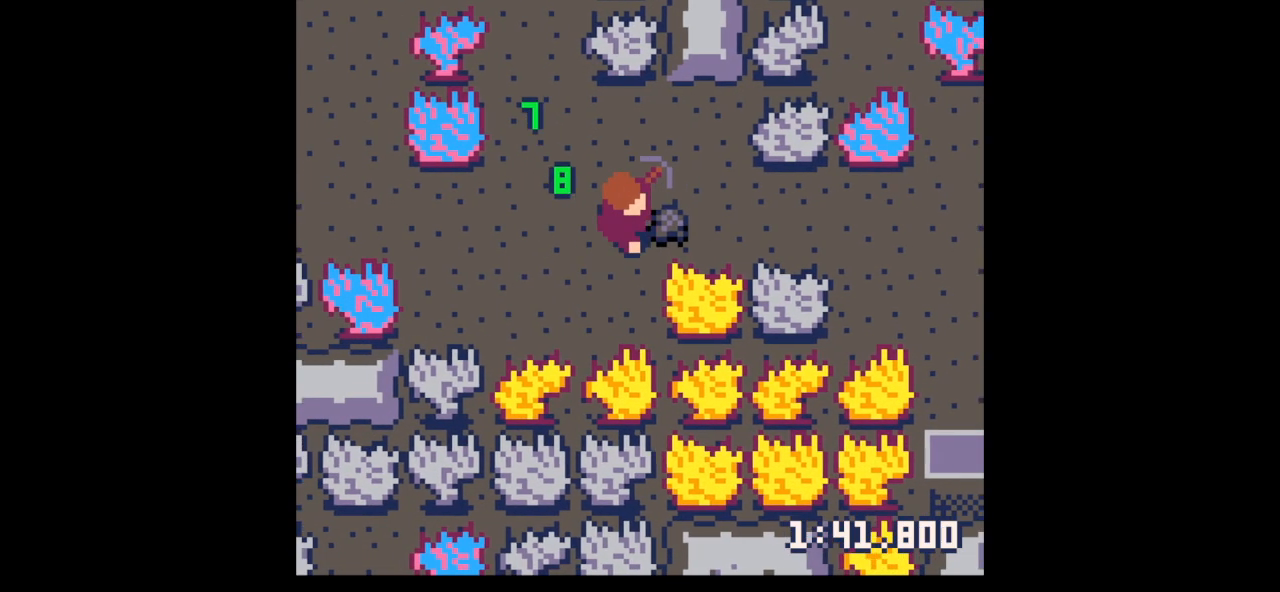
{"keys": ["right"], "events": [[133, "up", "down"], [167, "right", "up"], [300, "right", "down"], [500, "up", "up"]]}
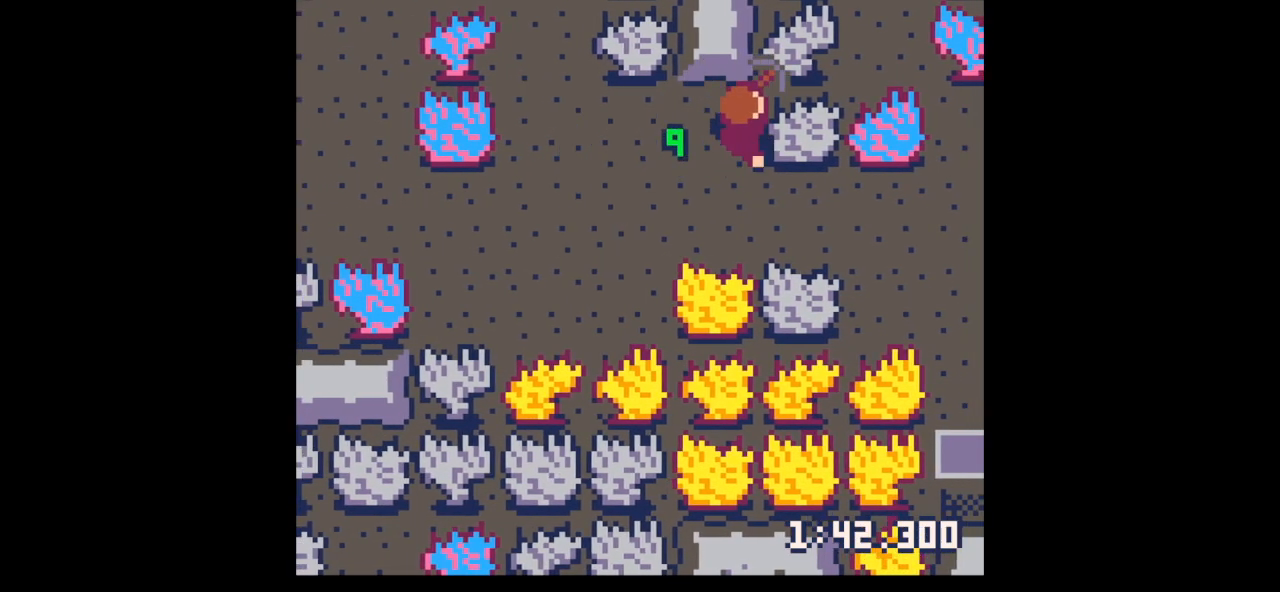
{"keys": ["x"], "events": [[33, "x", "down"], [133, "right", "up"]]}
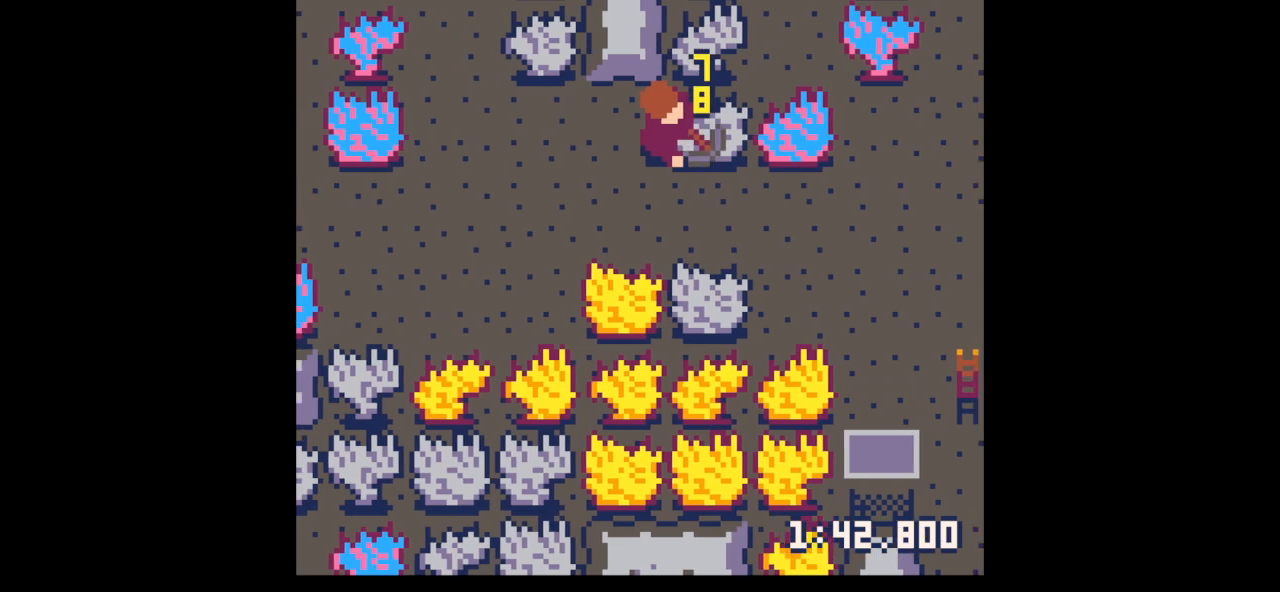
{"keys": ["right", "x"], "events": [[400, "right", "down"]]}
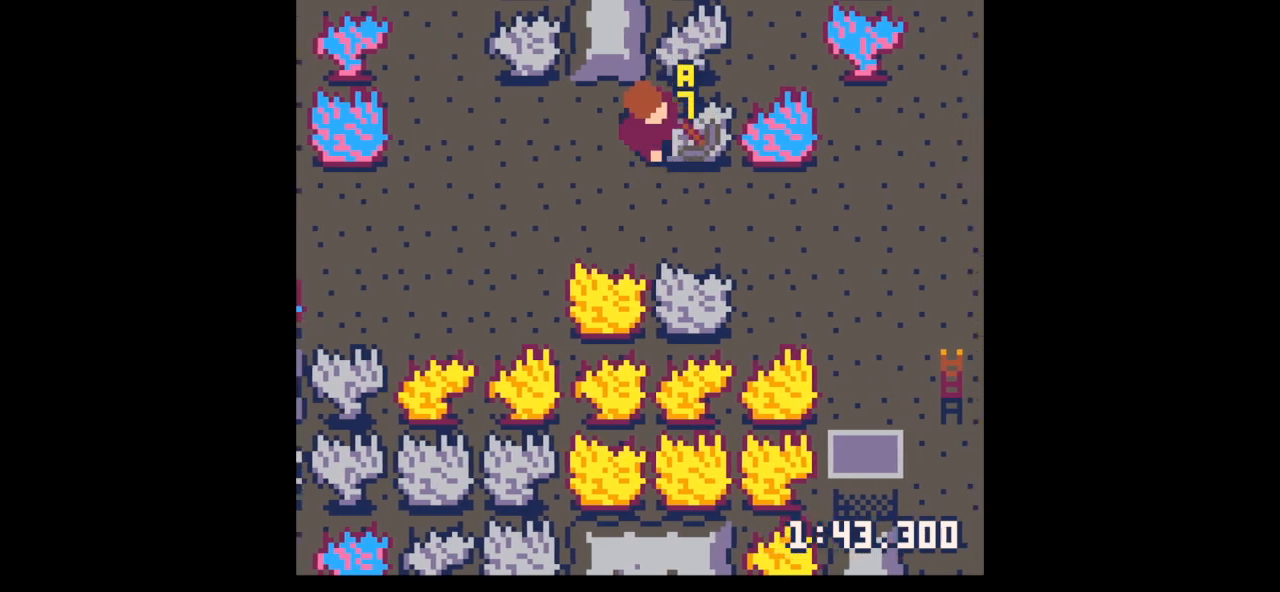
{"keys": ["up"], "events": [[267, "x", "up"], [433, "up", "down"], [500, "right", "up"]]}
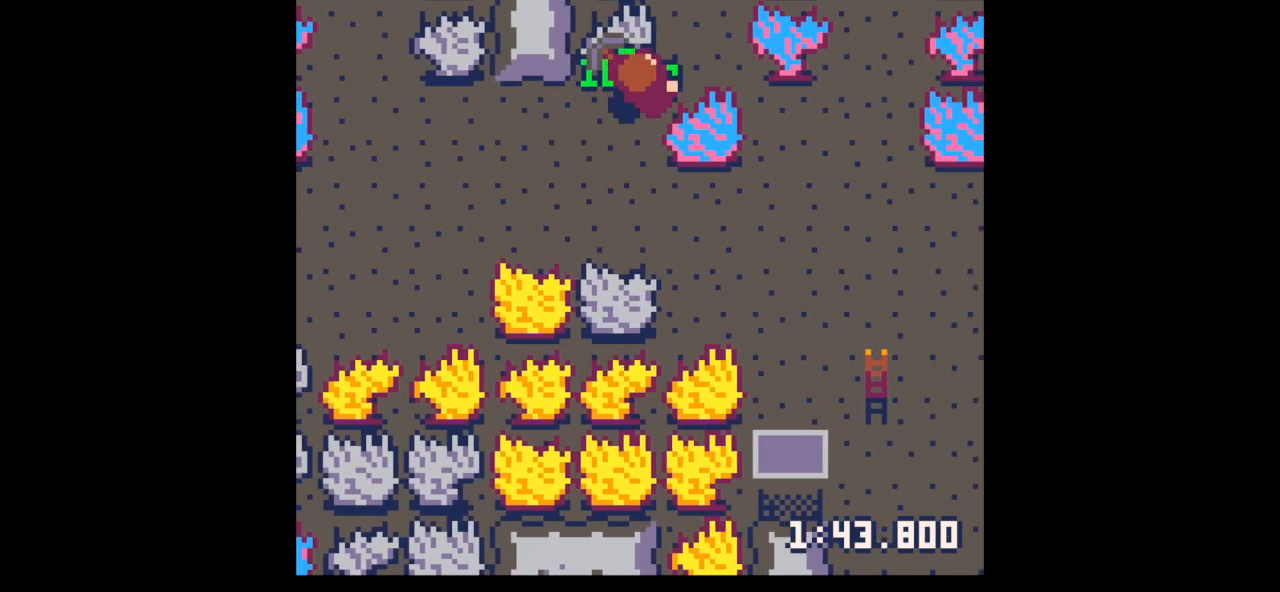
{"keys": ["down", "right"], "events": [[33, "left", "down"], [167, "up", "up"], [233, "left", "up"], [300, "down", "down"], [467, "right", "down"]]}
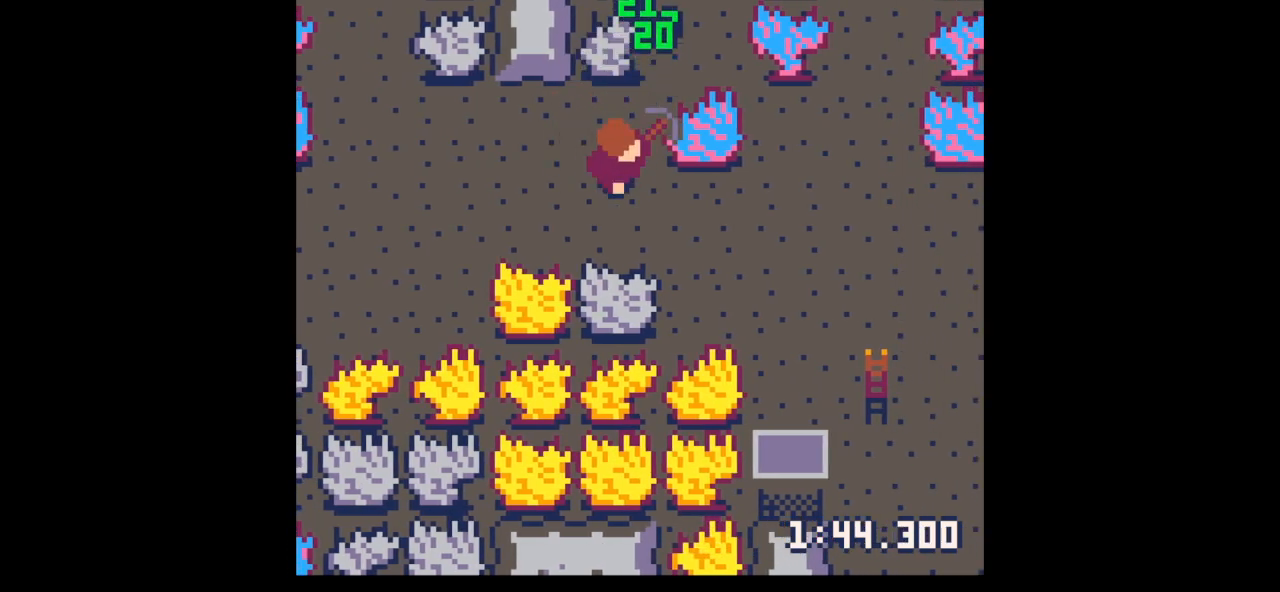
{"keys": ["x"], "events": [[67, "right", "up"], [200, "x", "down"], [433, "down", "up"]]}
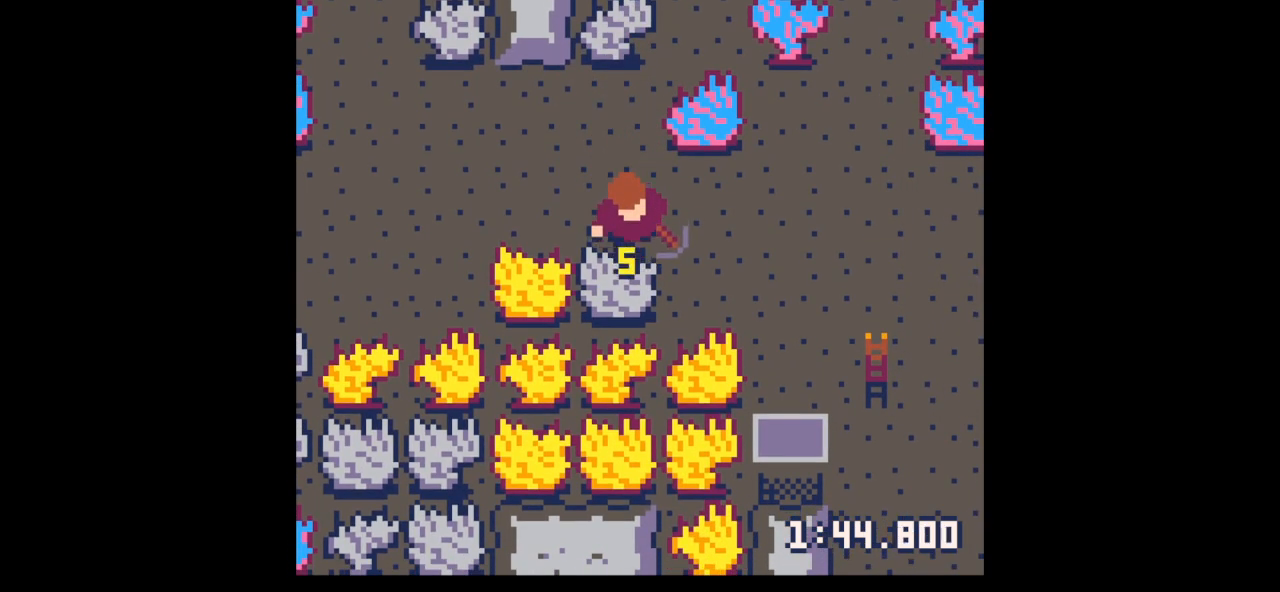
{"keys": ["down", "x"], "events": [[500, "down", "down"]]}
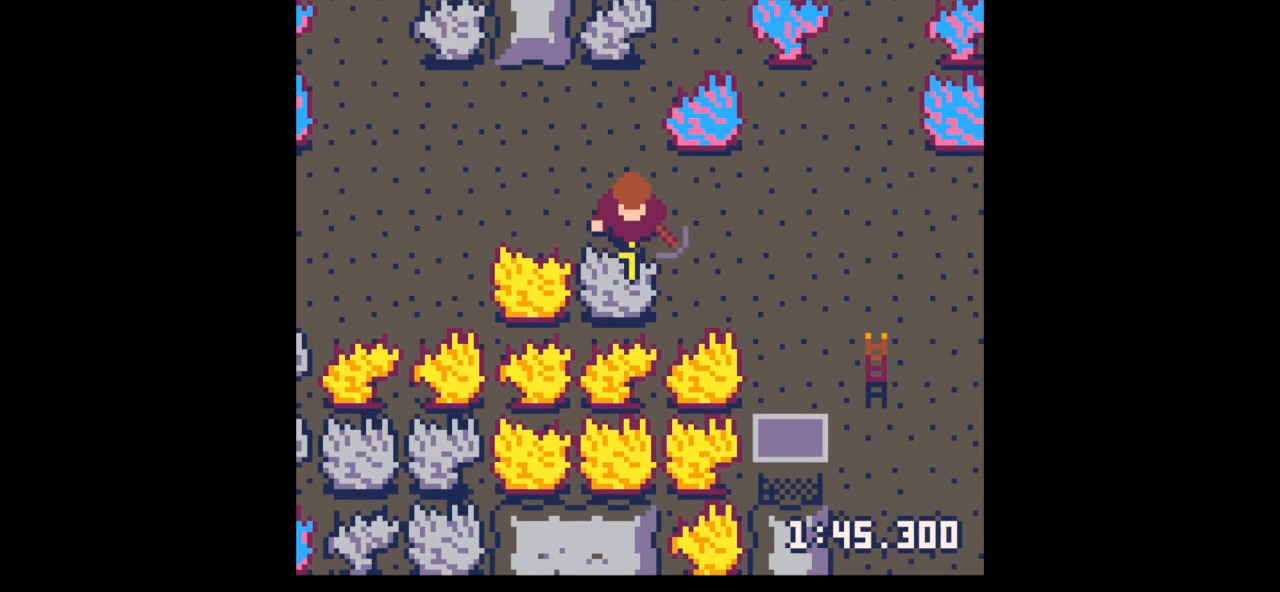
{"keys": ["down", "x"], "events": []}
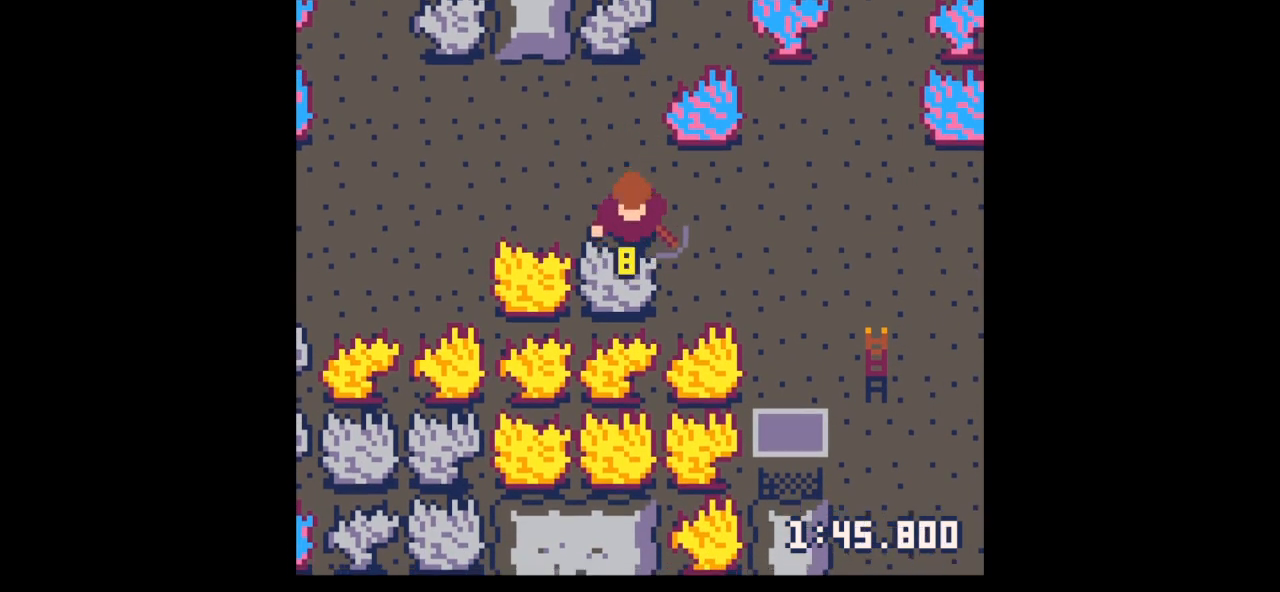
{"keys": ["down", "x"], "events": []}
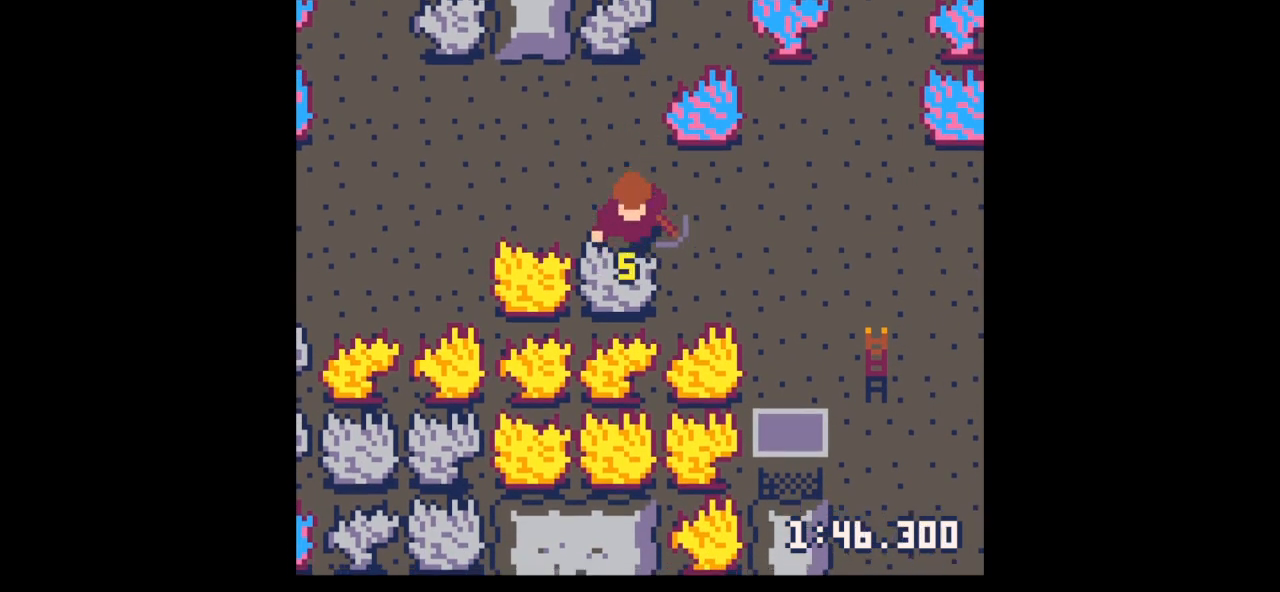
{"keys": ["down", "x"], "events": []}